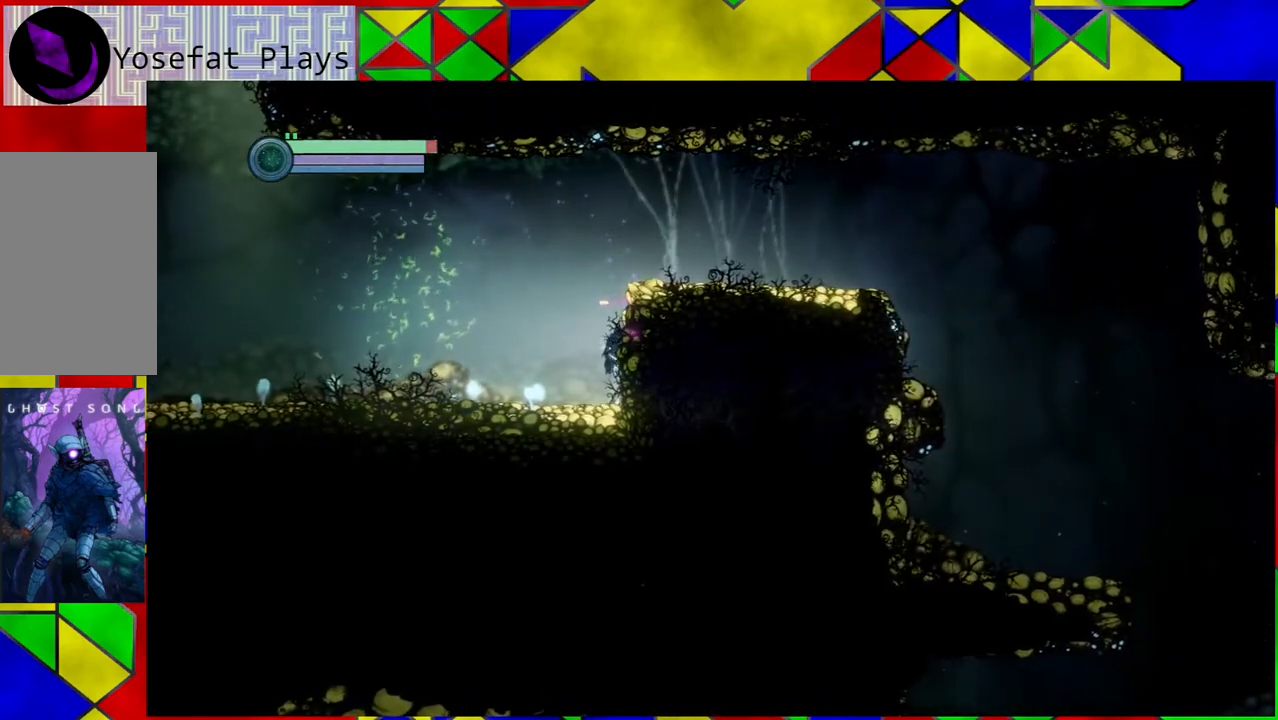
Gameplay with a controller (Nintendo layout); each line is a JSON object with the inputs held at the frame after it. "events" lists button and stick changes between this image and that frame as [ms after this image, input, new state], when the widget could be followed in between. Not read: HOME L3 R3.
{"buttons": ["R1"], "left_stick": "right", "right_stick": "center", "events": [[367, "B", "up"], [467, "R1", "down"]]}
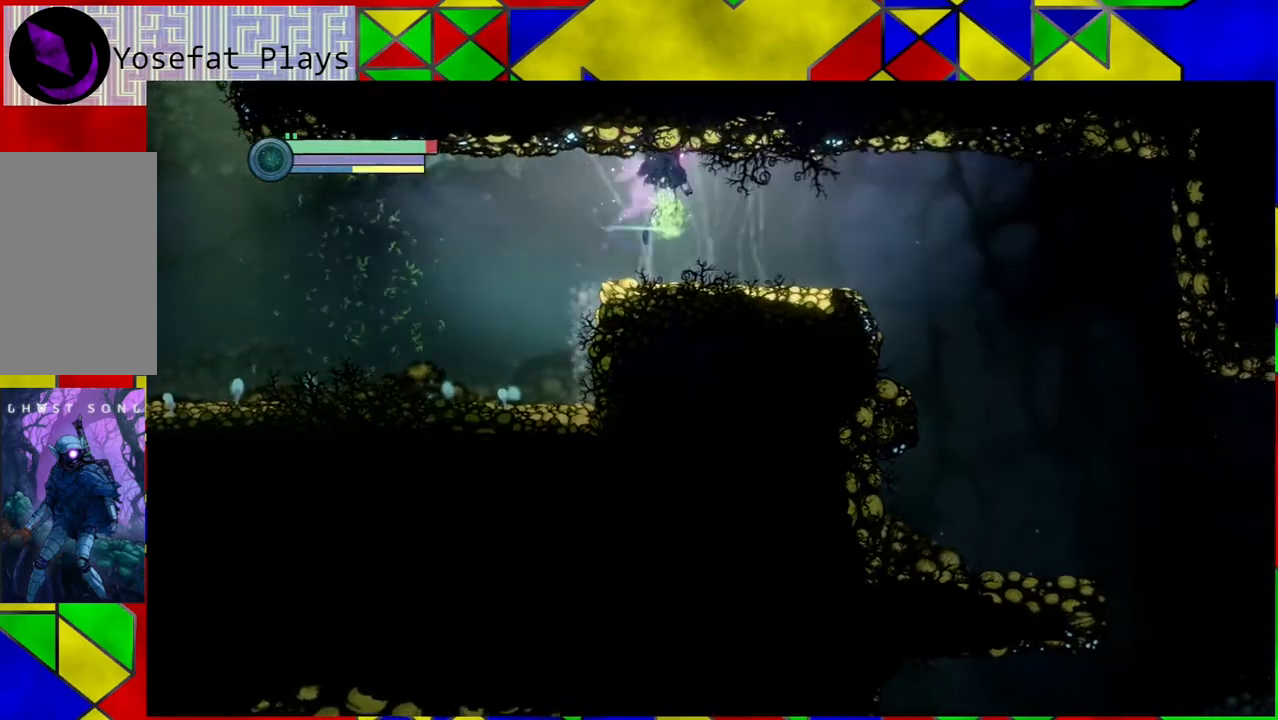
{"buttons": [], "left_stick": "right", "right_stick": "center", "events": [[133, "R1", "up"]]}
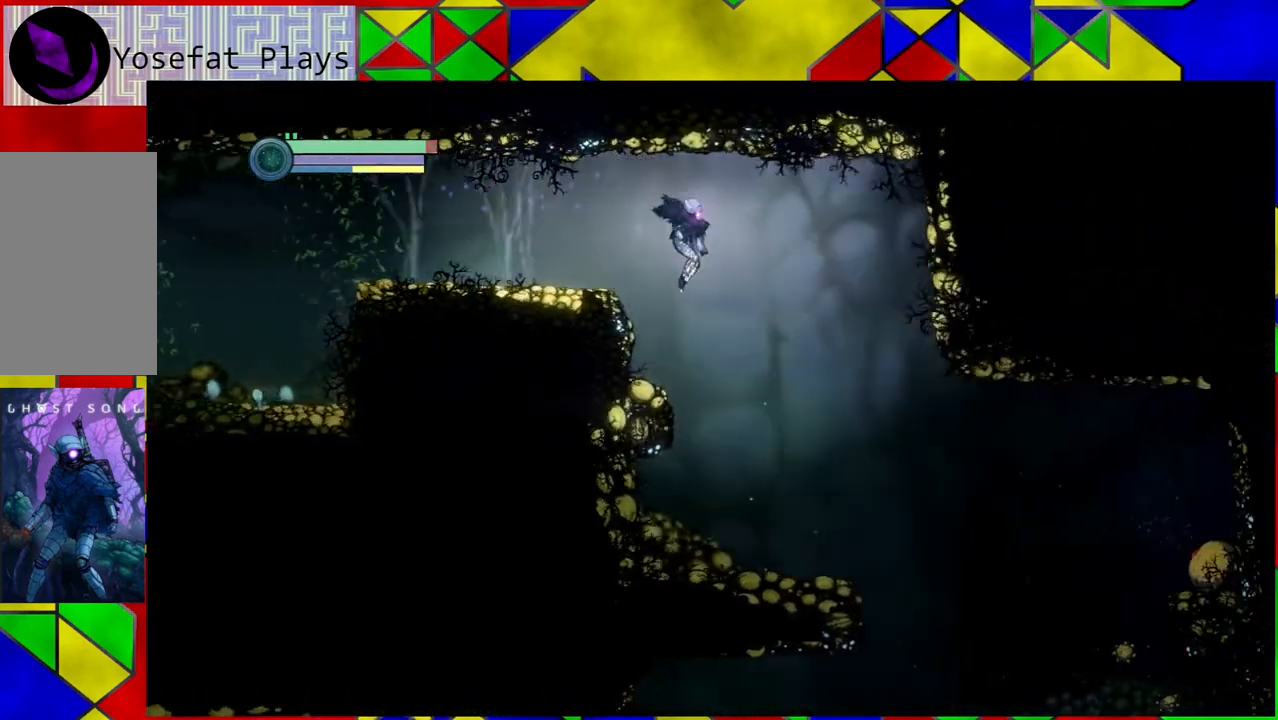
{"buttons": [], "left_stick": "center", "right_stick": "center", "events": [[67, "left_stick", "center"]]}
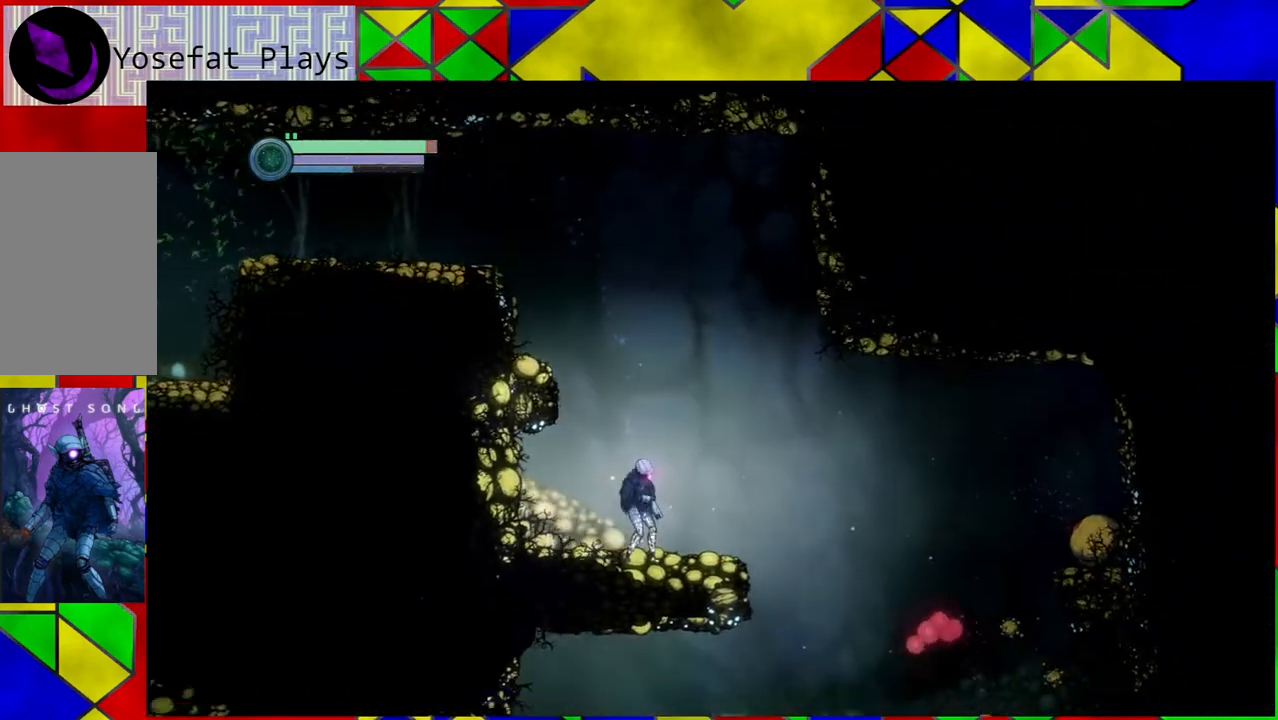
{"buttons": [], "left_stick": "center", "right_stick": "center", "events": []}
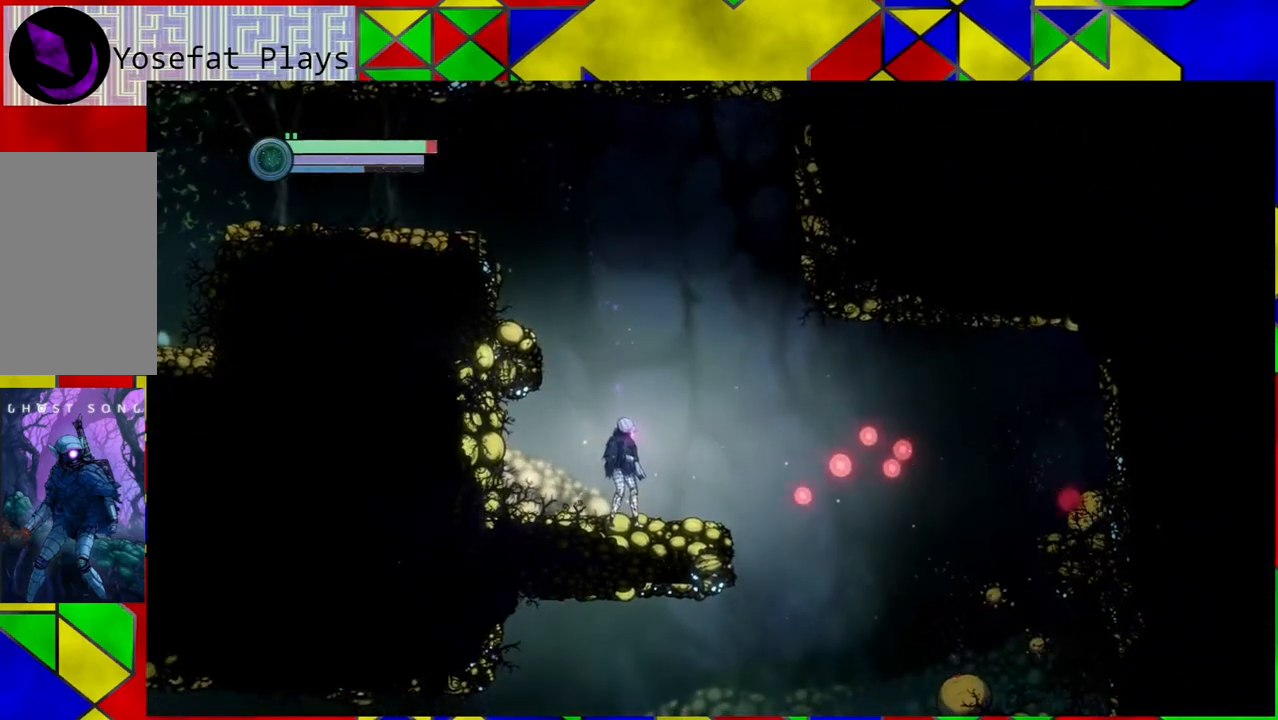
{"buttons": [], "left_stick": "center", "right_stick": "center", "events": []}
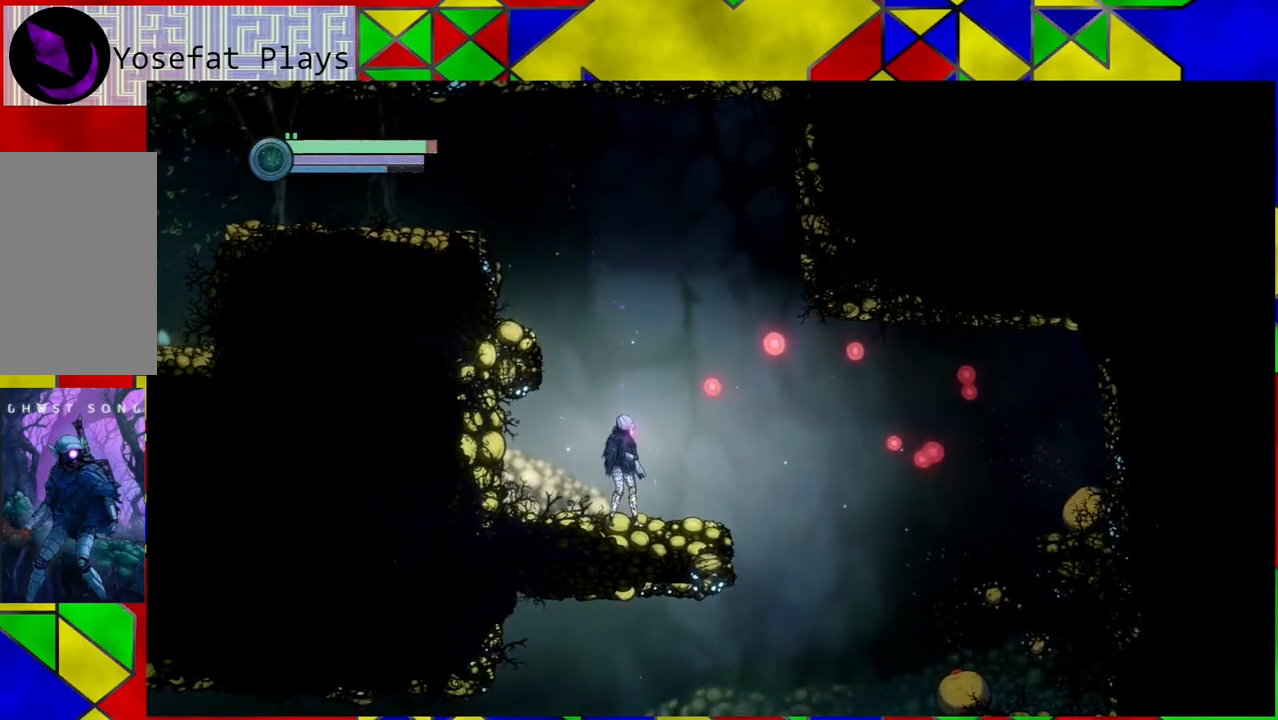
{"buttons": ["L2"], "left_stick": "center", "right_stick": "center", "events": [[333, "L2", "down"]]}
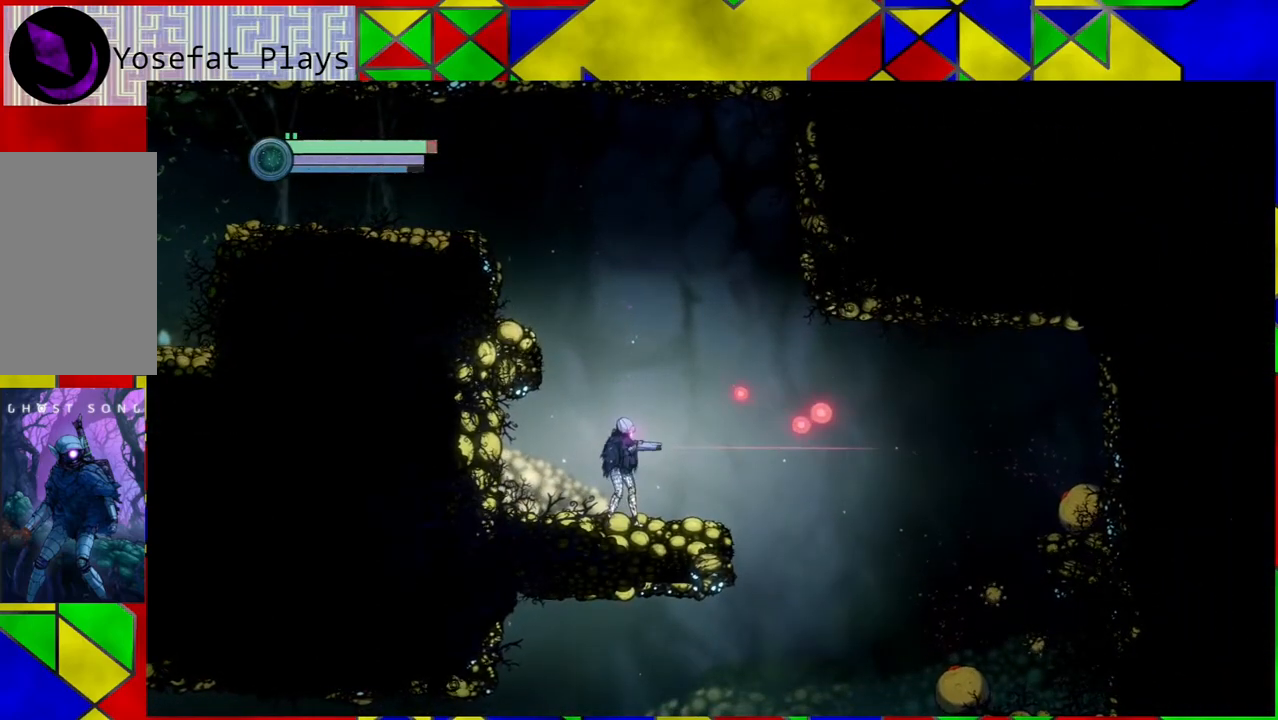
{"buttons": ["L2"], "left_stick": "down", "right_stick": "center", "events": [[483, "left_stick", "down"]]}
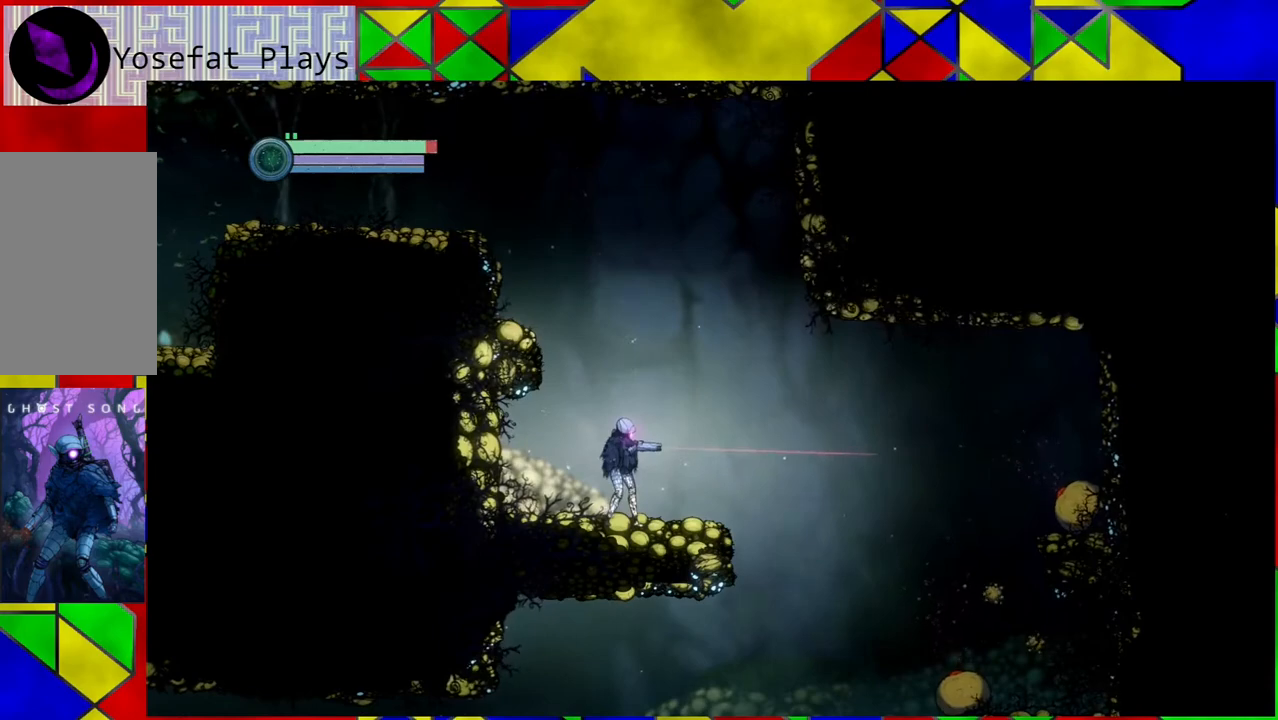
{"buttons": [], "left_stick": "down", "right_stick": "center", "events": [[217, "L2", "up"], [217, "left_stick", "center"], [433, "left_stick", "down"]]}
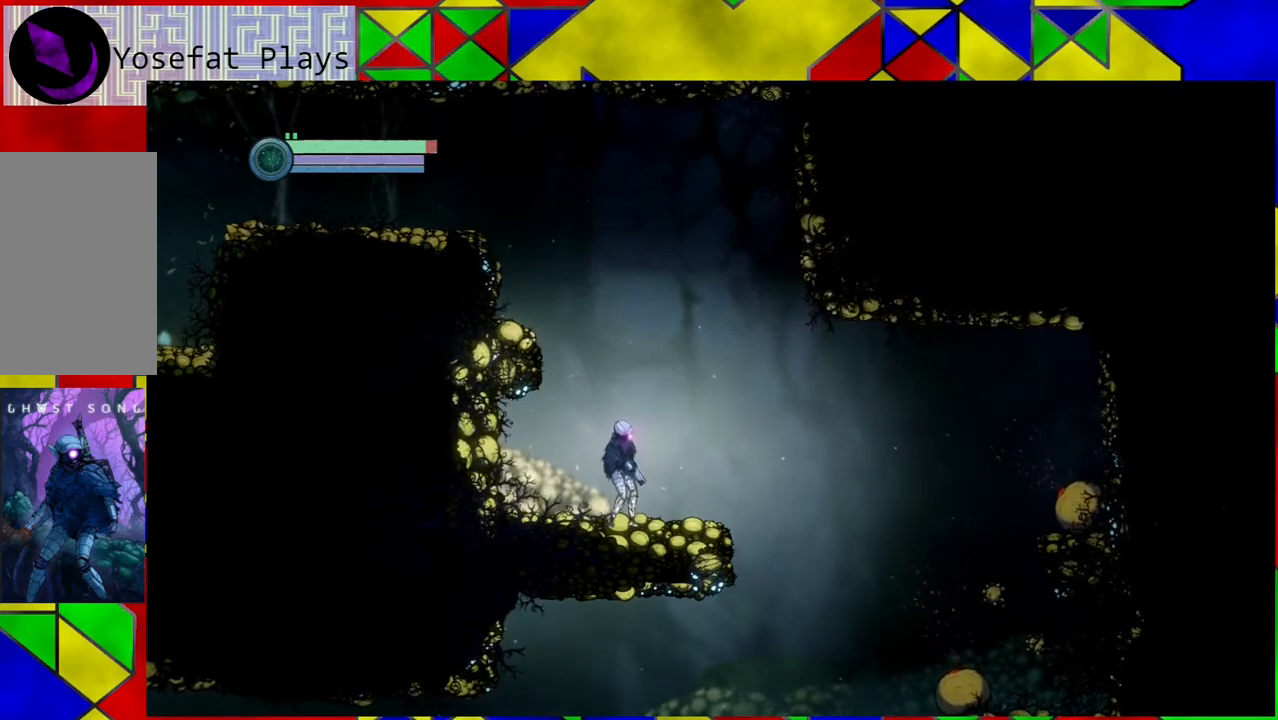
{"buttons": ["Y"], "left_stick": "center", "right_stick": "center", "events": [[133, "left_stick", "center"], [317, "Y", "down"]]}
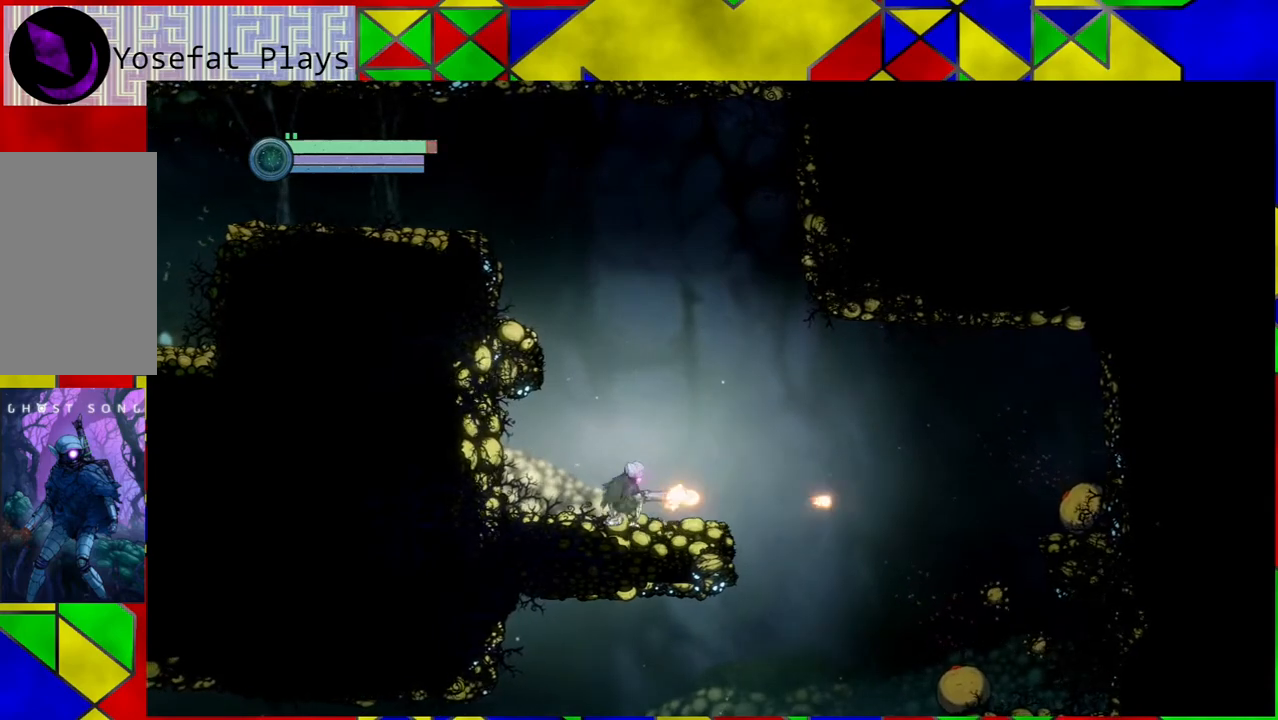
{"buttons": ["Y"], "left_stick": "center", "right_stick": "center", "events": []}
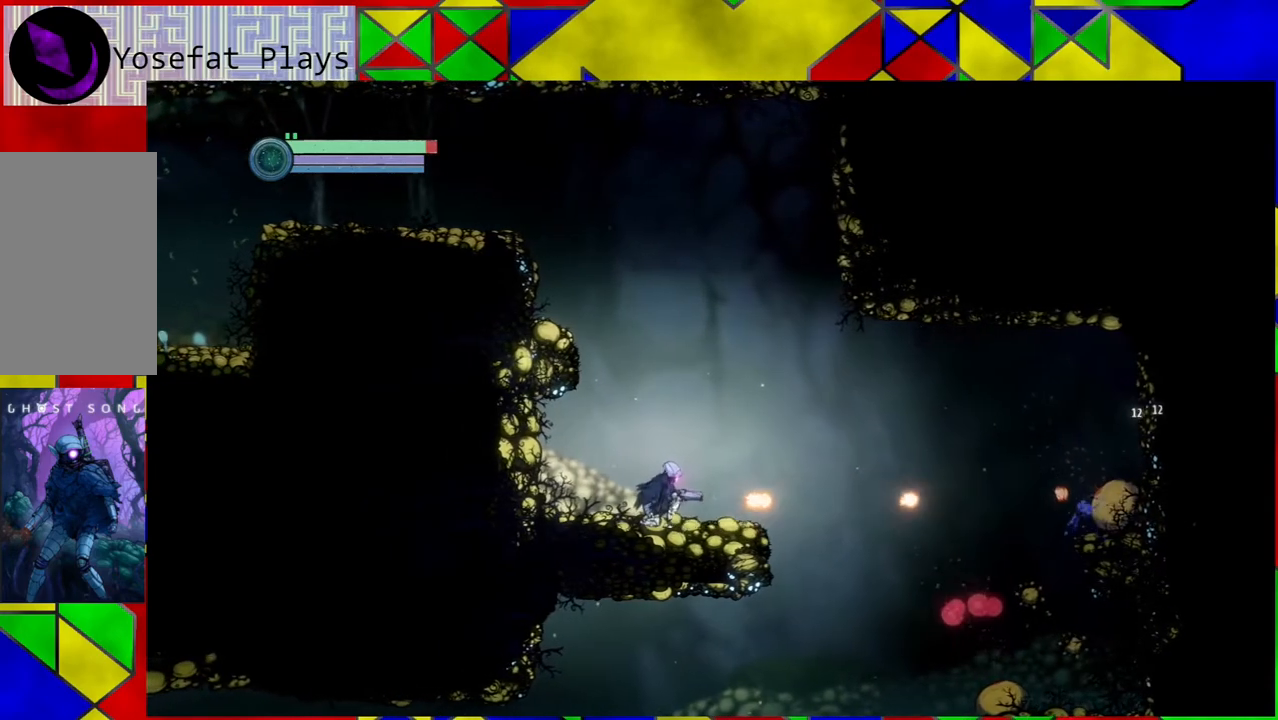
{"buttons": ["Y"], "left_stick": "center", "right_stick": "center", "events": []}
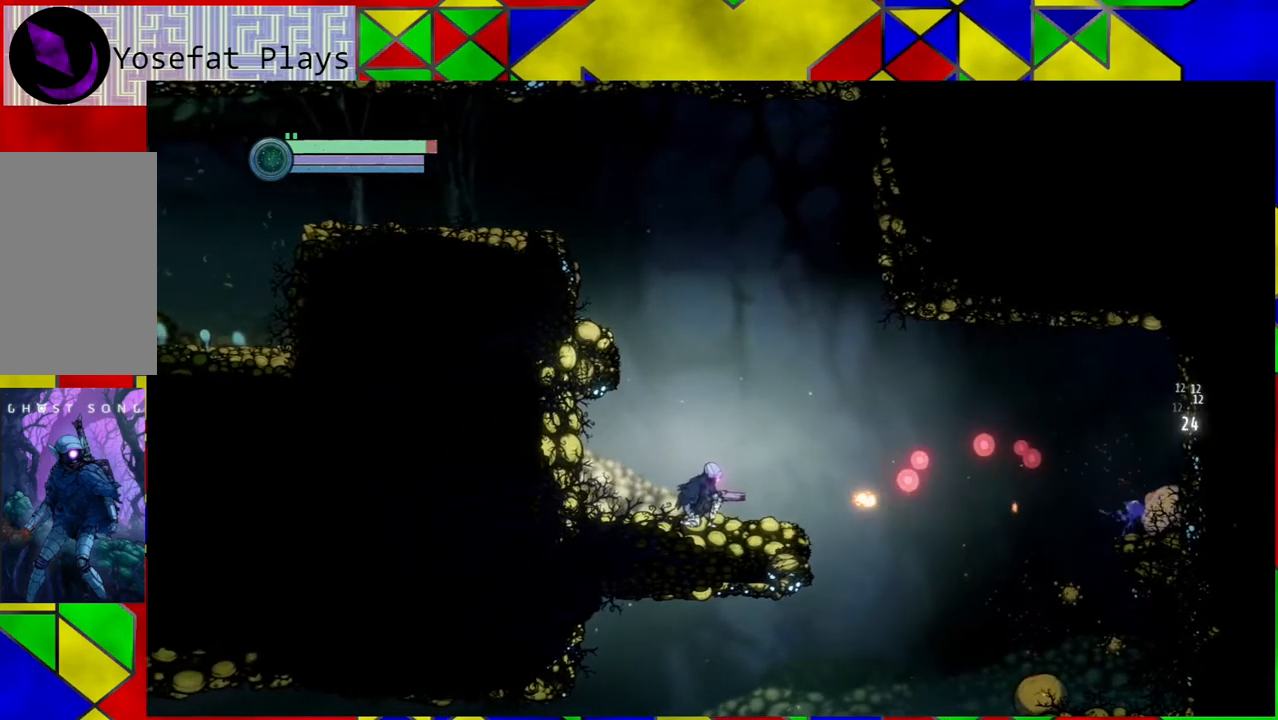
{"buttons": ["Y"], "left_stick": "center", "right_stick": "center", "events": []}
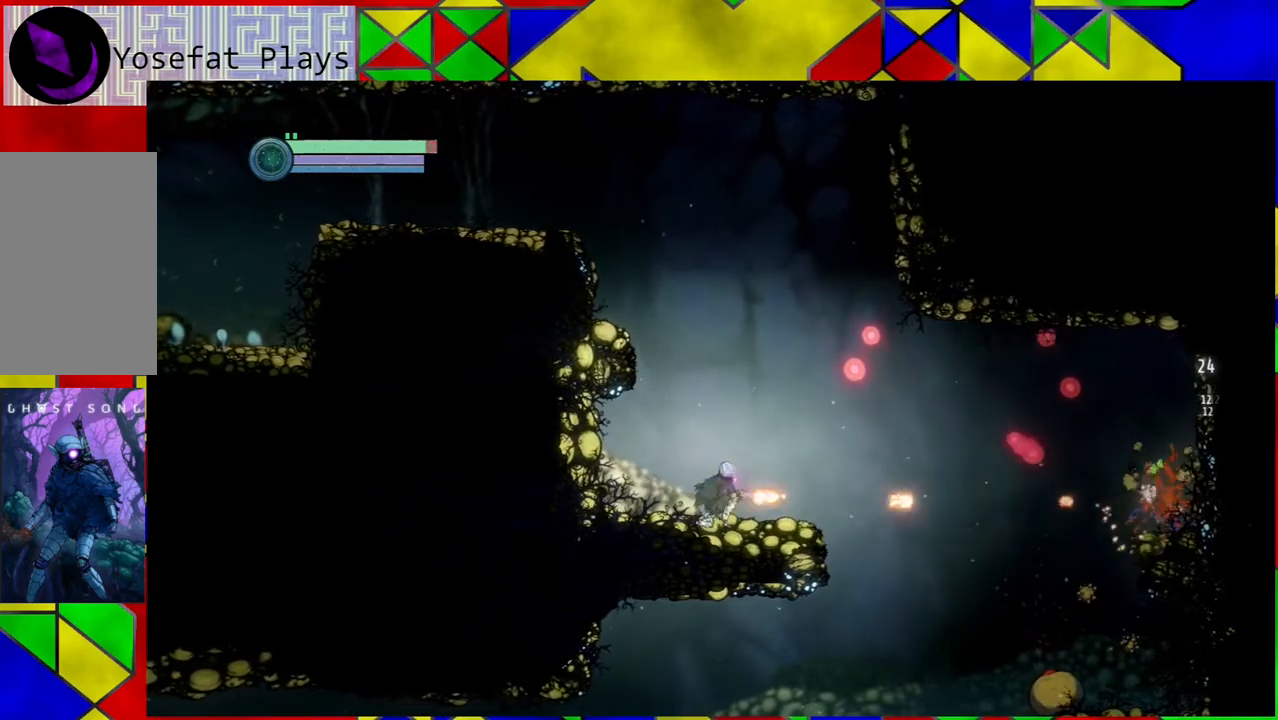
{"buttons": [], "left_stick": "center", "right_stick": "center", "events": [[167, "Y", "up"]]}
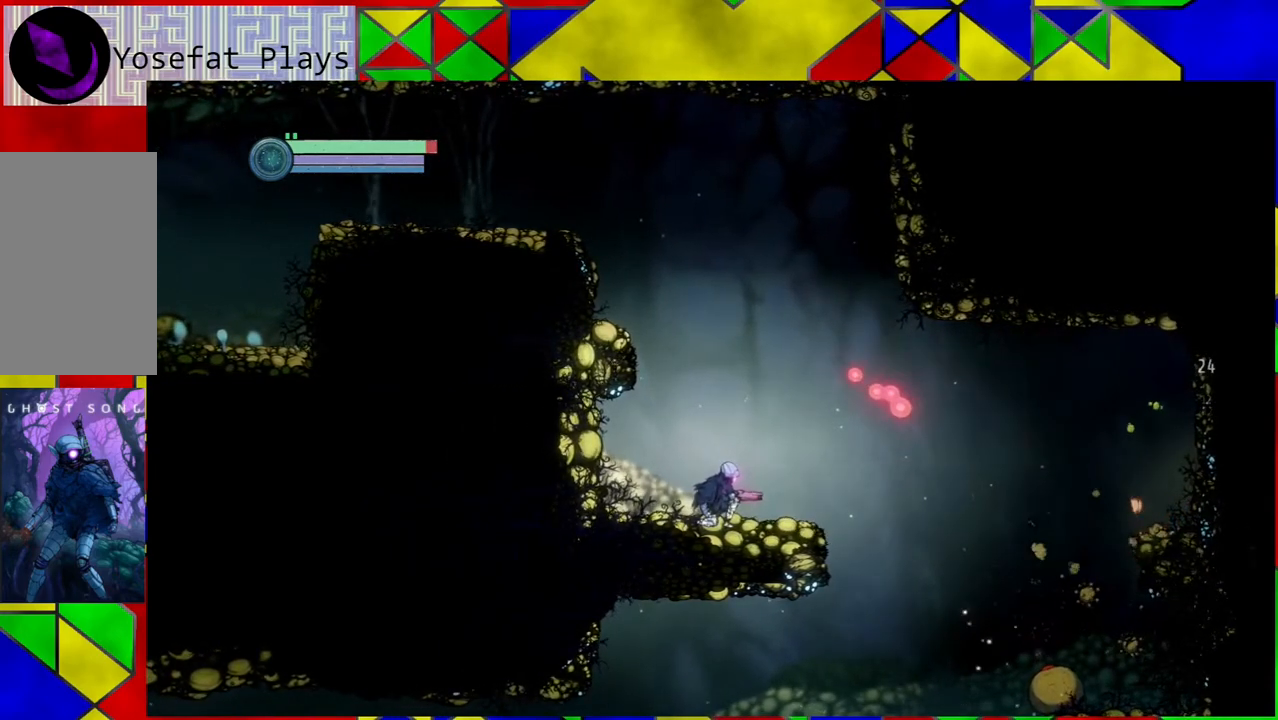
{"buttons": [], "left_stick": "right", "right_stick": "center", "events": [[50, "left_stick", "right"]]}
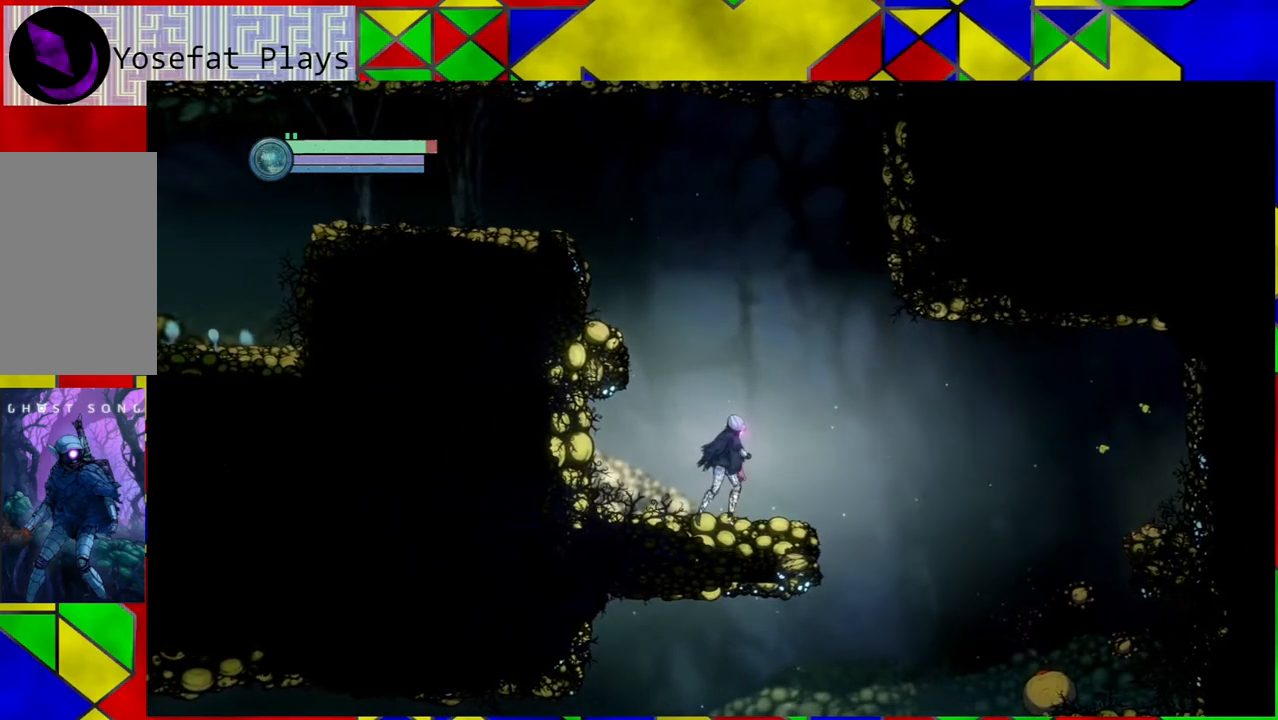
{"buttons": ["L2"], "left_stick": "center", "right_stick": "center", "events": [[100, "left_stick", "center"], [367, "L2", "down"]]}
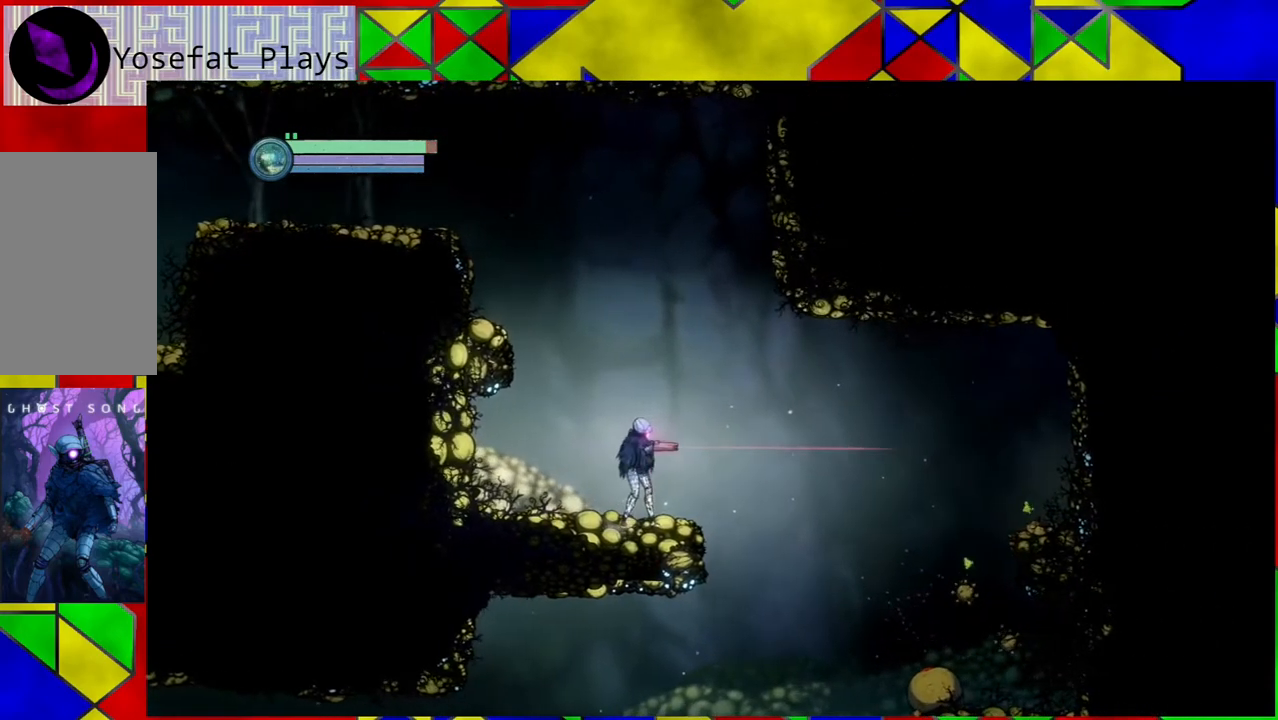
{"buttons": ["Y", "L2"], "left_stick": "down-right", "right_stick": "center", "events": [[150, "left_stick", "down-right"], [417, "Y", "down"]]}
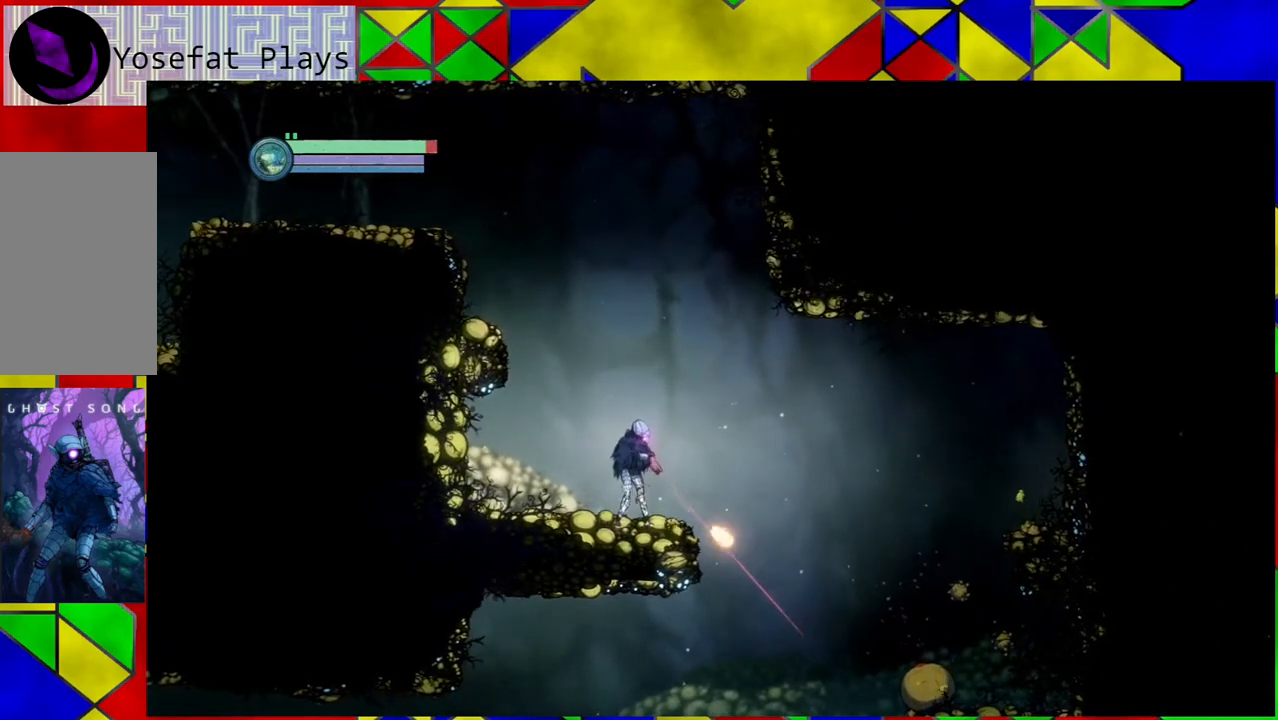
{"buttons": ["Y", "L2"], "left_stick": "down-right", "right_stick": "center", "events": []}
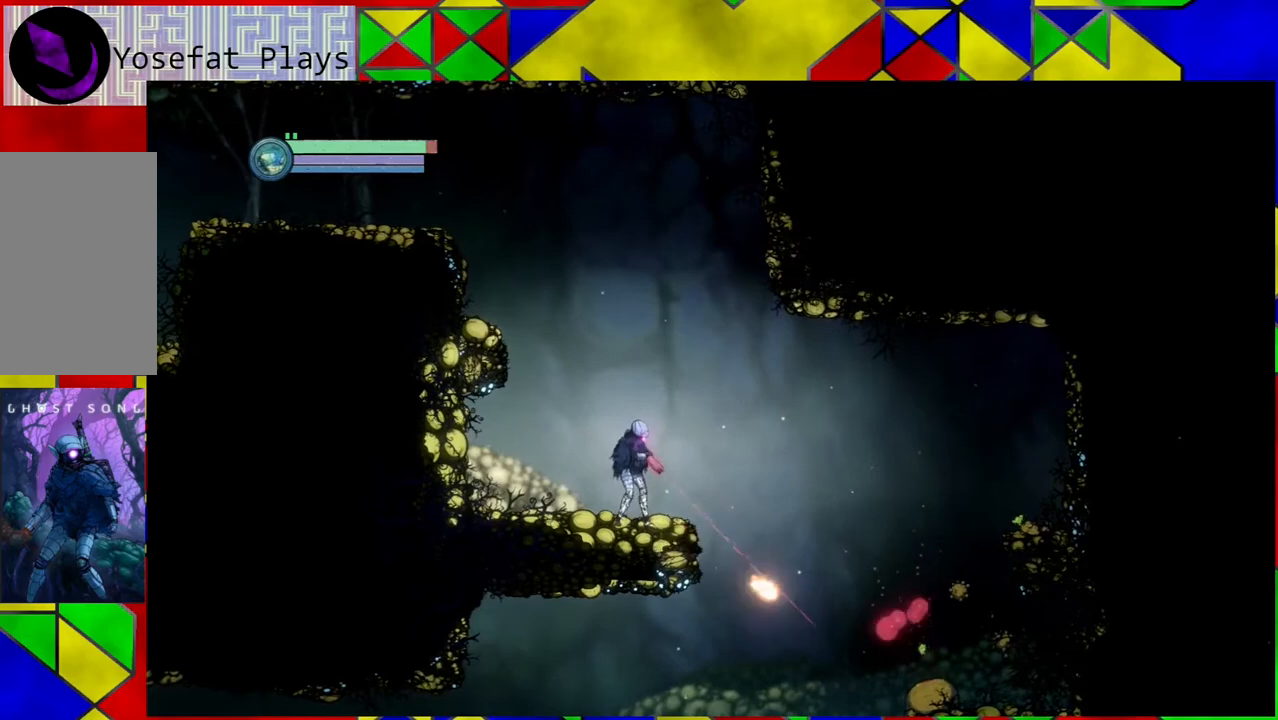
{"buttons": ["Y", "L2"], "left_stick": "down-right", "right_stick": "center", "events": []}
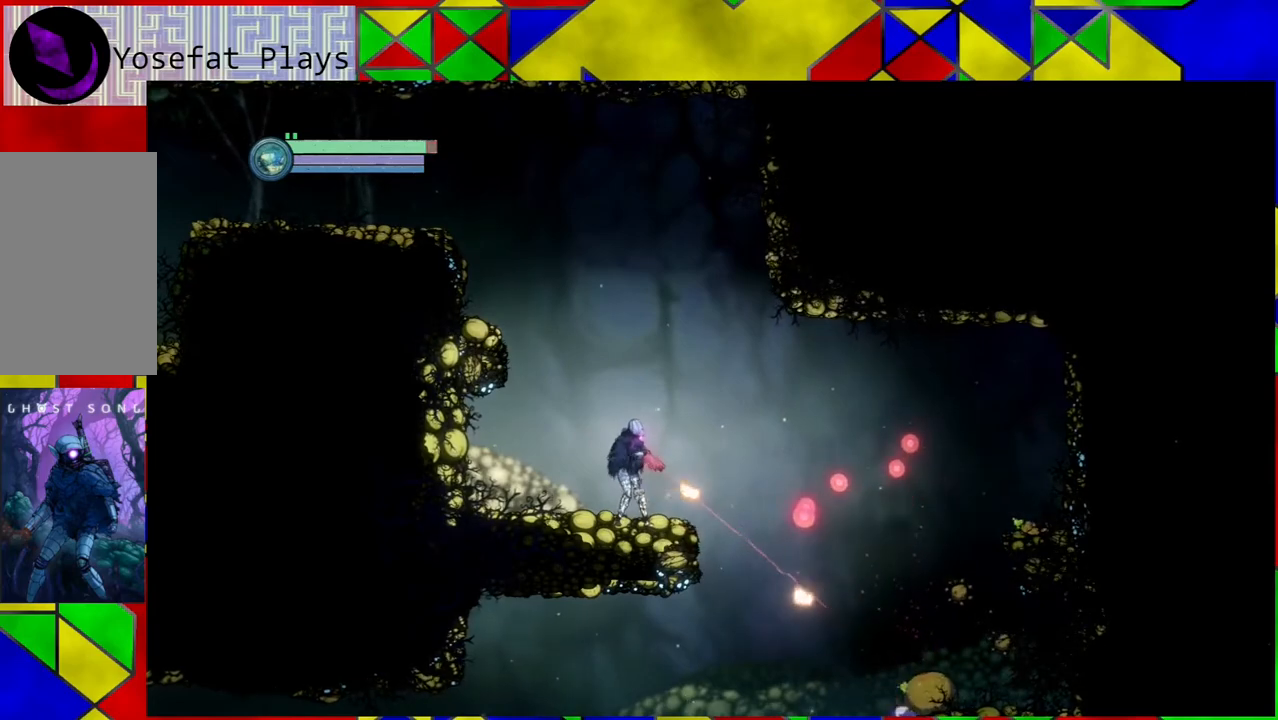
{"buttons": ["Y", "L2"], "left_stick": "down-right", "right_stick": "center", "events": []}
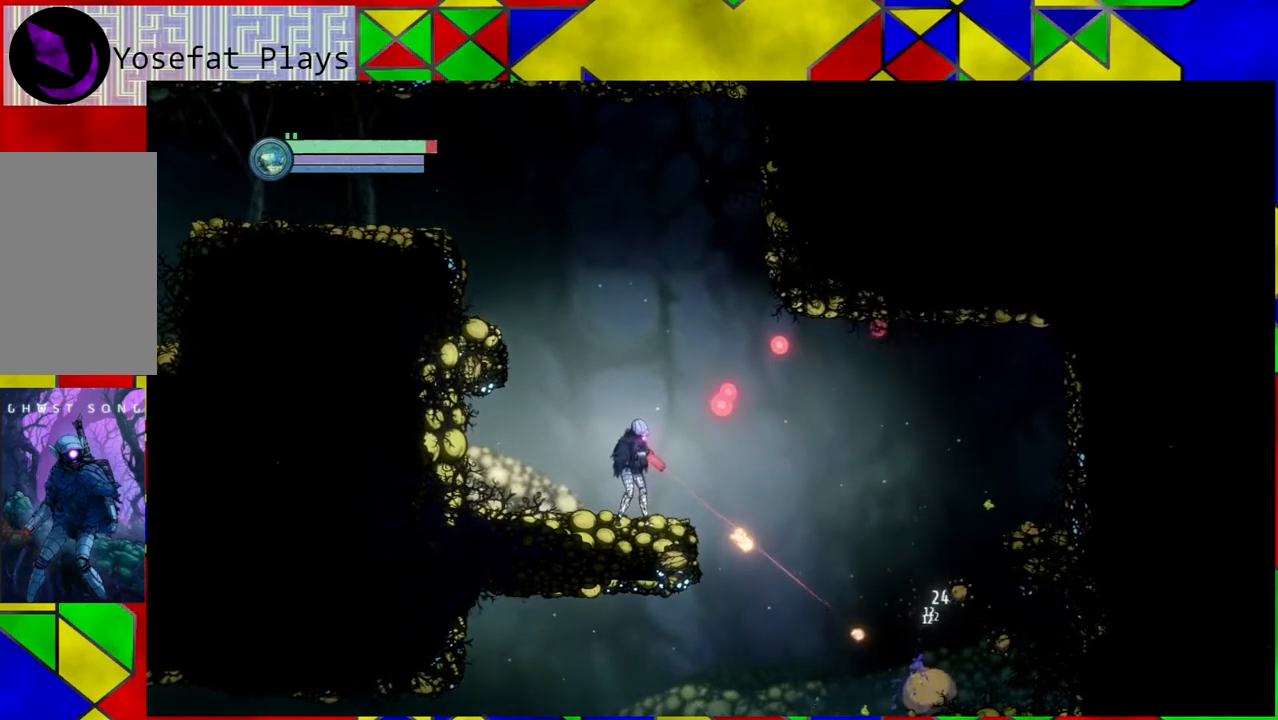
{"buttons": ["Y", "L2"], "left_stick": "down-right", "right_stick": "center", "events": []}
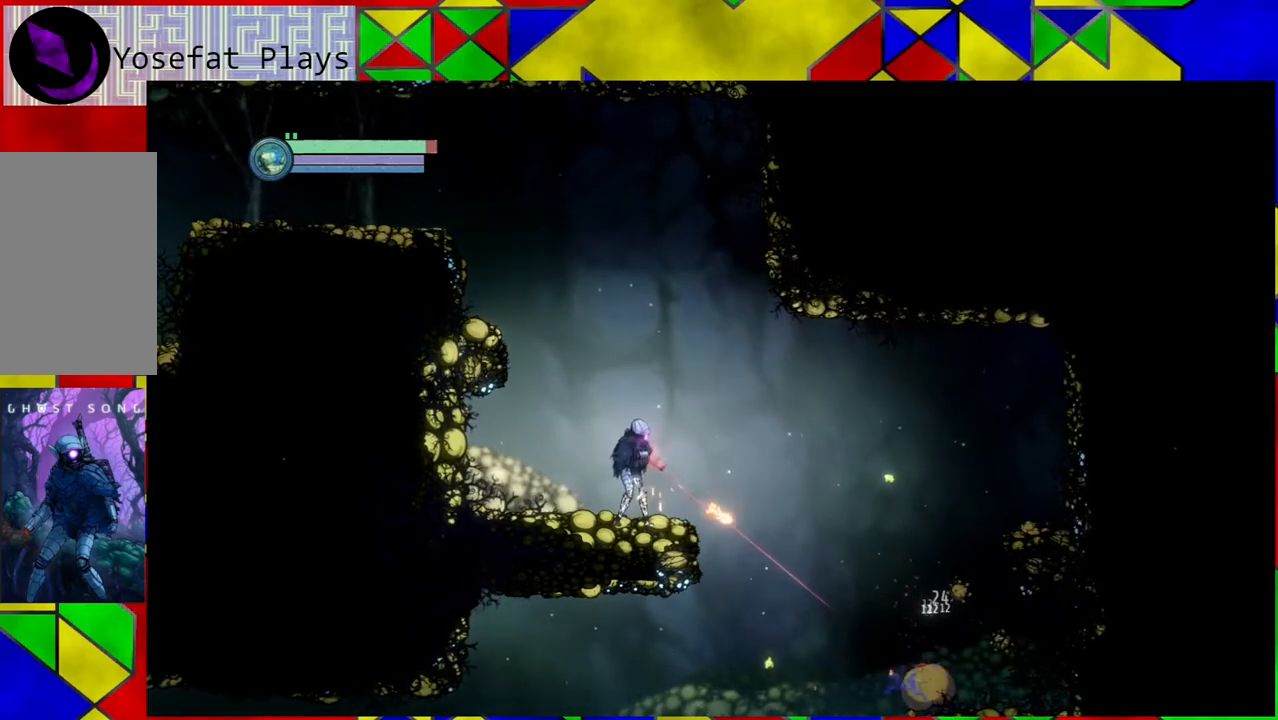
{"buttons": ["L2"], "left_stick": "down-right", "right_stick": "center", "events": [[500, "Y", "up"]]}
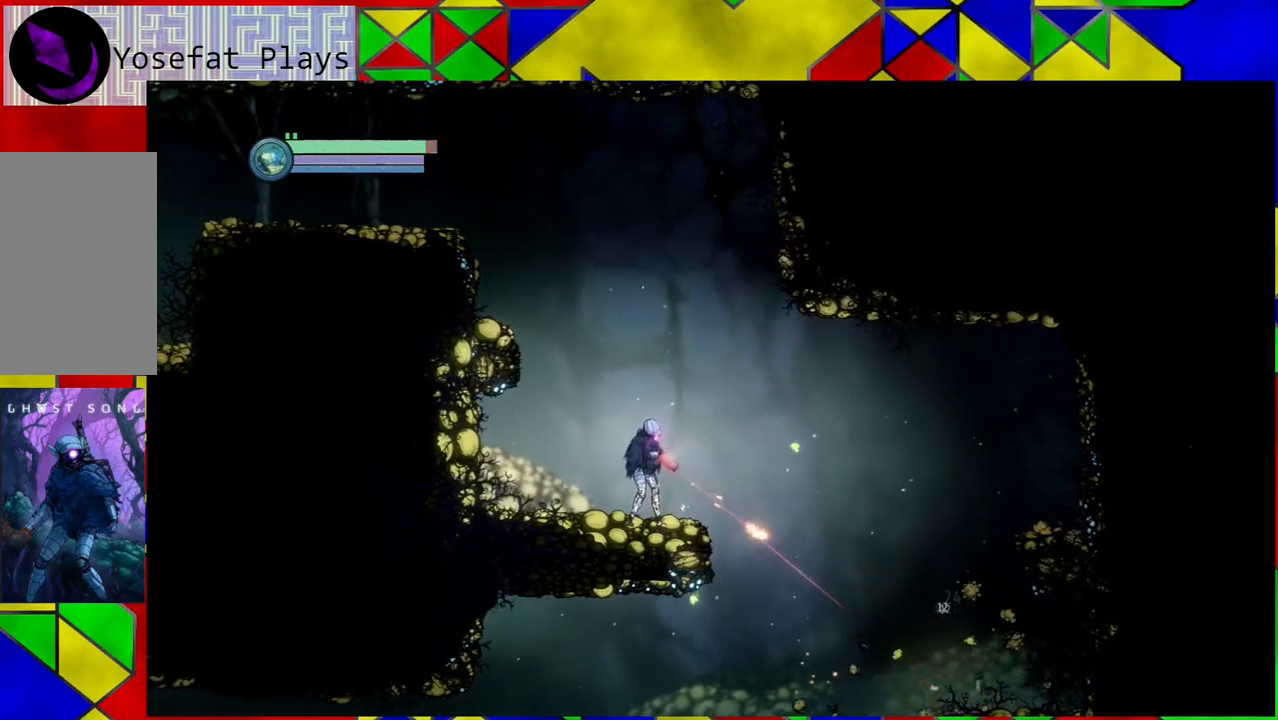
{"buttons": [], "left_stick": "center", "right_stick": "center", "events": [[100, "L2", "up"], [283, "left_stick", "center"]]}
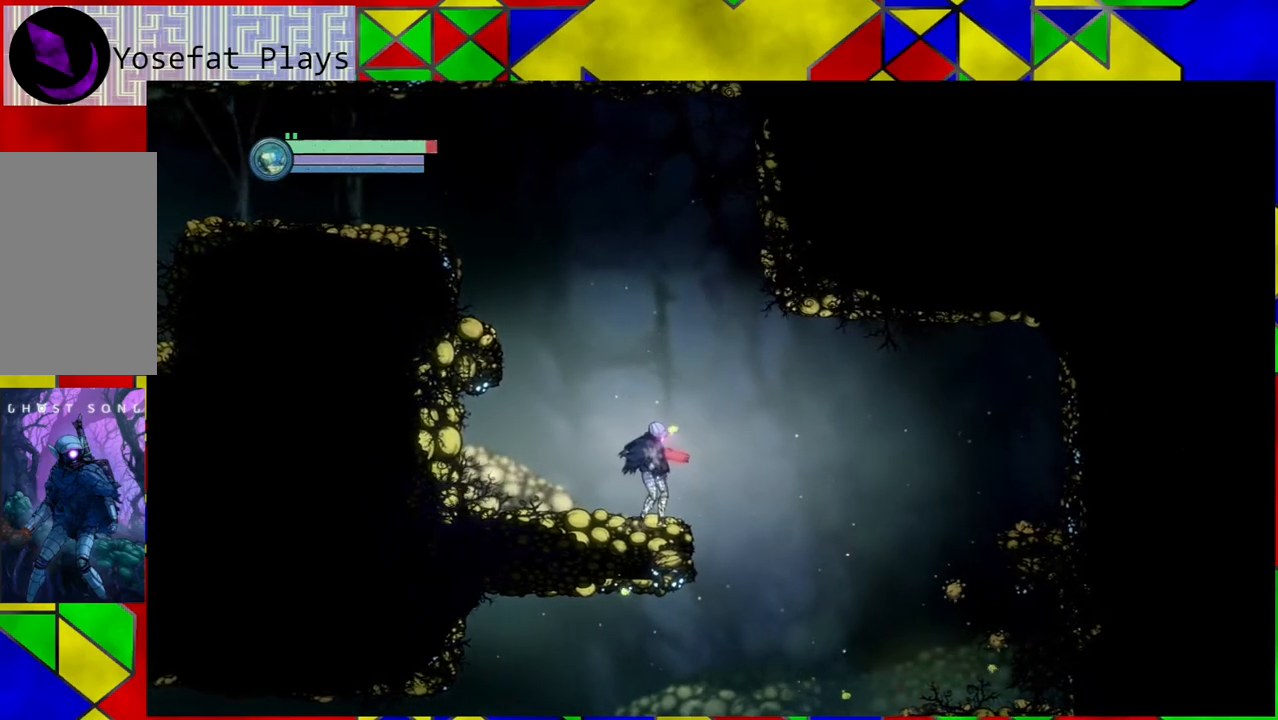
{"buttons": [], "left_stick": "center", "right_stick": "center", "events": []}
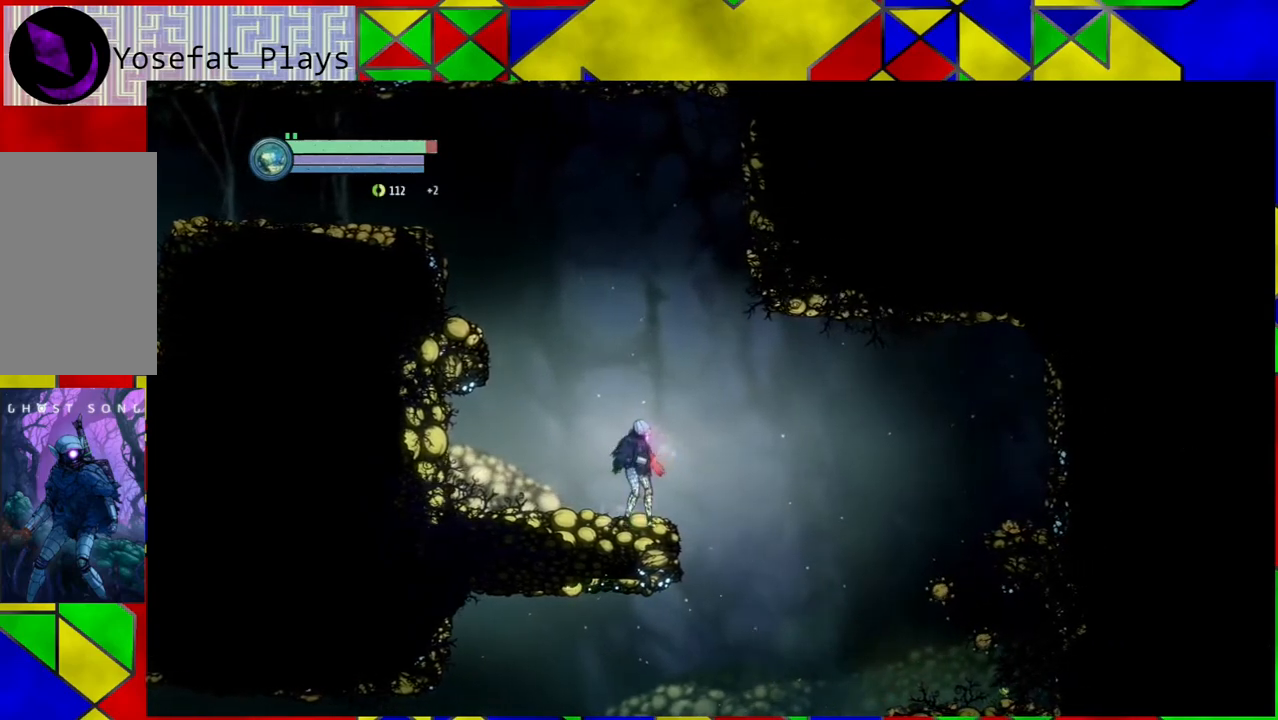
{"buttons": ["L2"], "left_stick": "center", "right_stick": "center", "events": [[283, "L2", "down"]]}
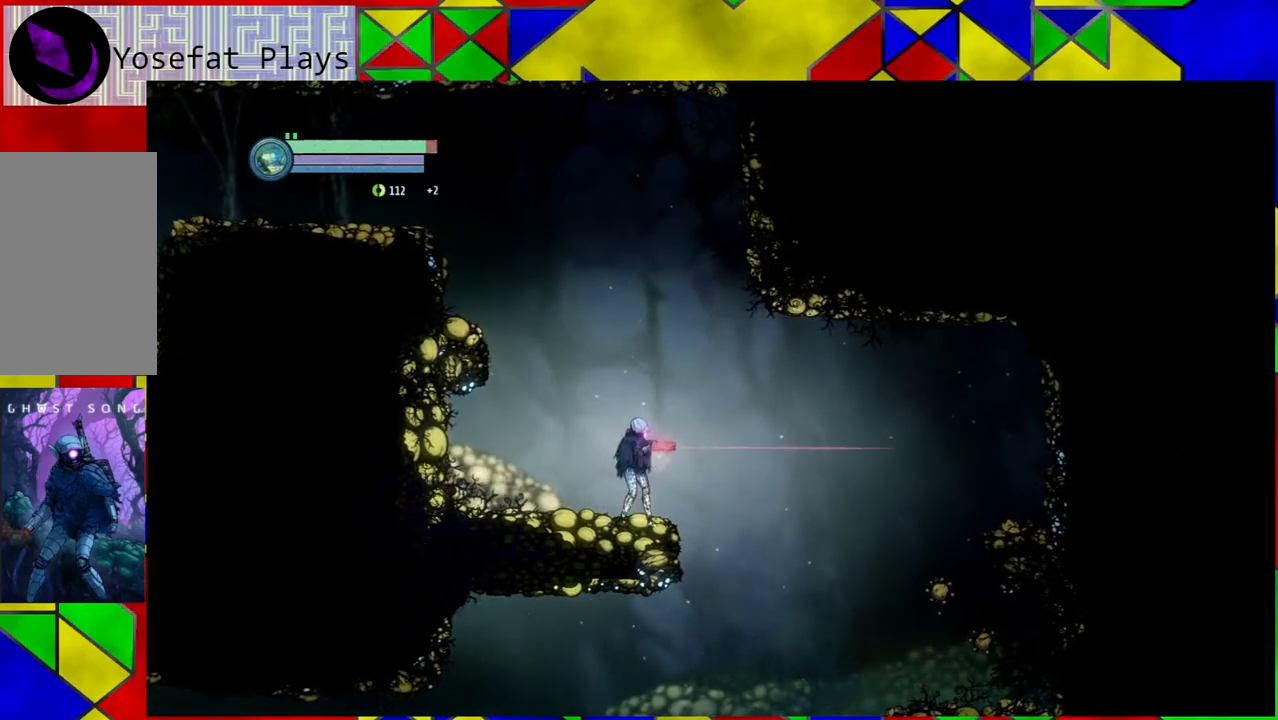
{"buttons": ["Y", "L2"], "left_stick": "down-right", "right_stick": "center", "events": [[17, "left_stick", "down-right"], [233, "Y", "down"]]}
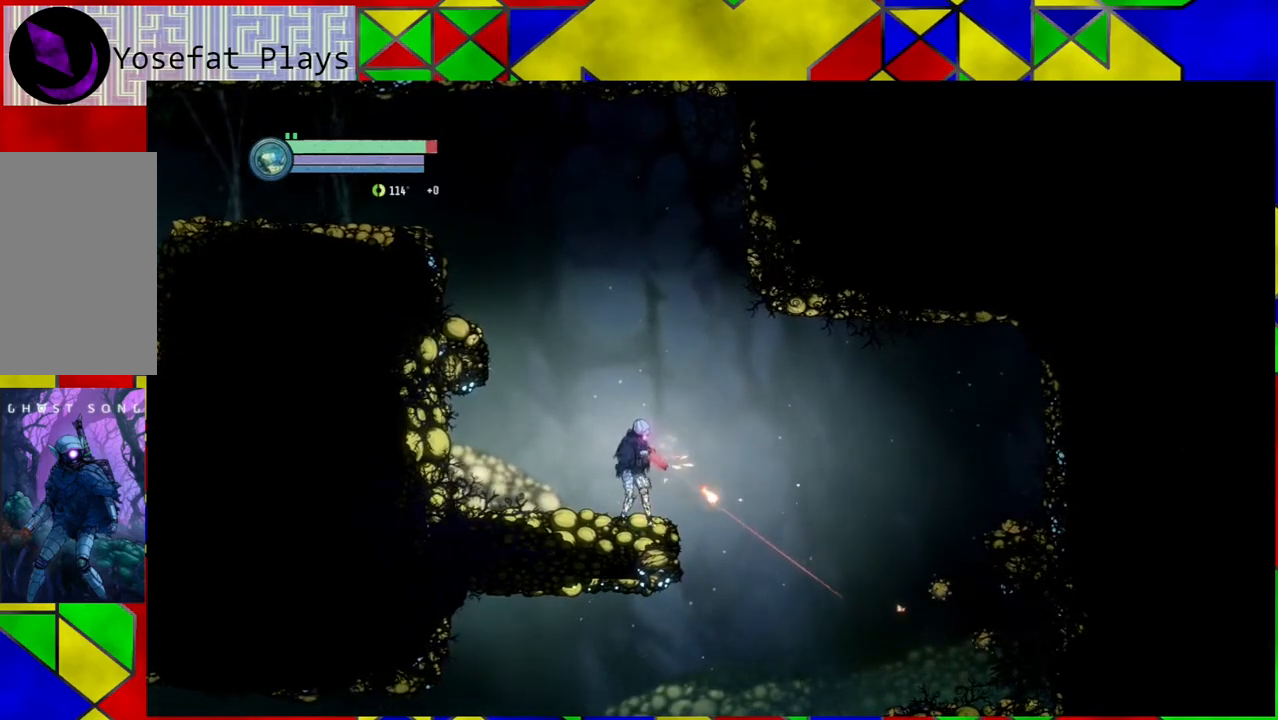
{"buttons": ["Y", "L2"], "left_stick": "down-right", "right_stick": "center", "events": []}
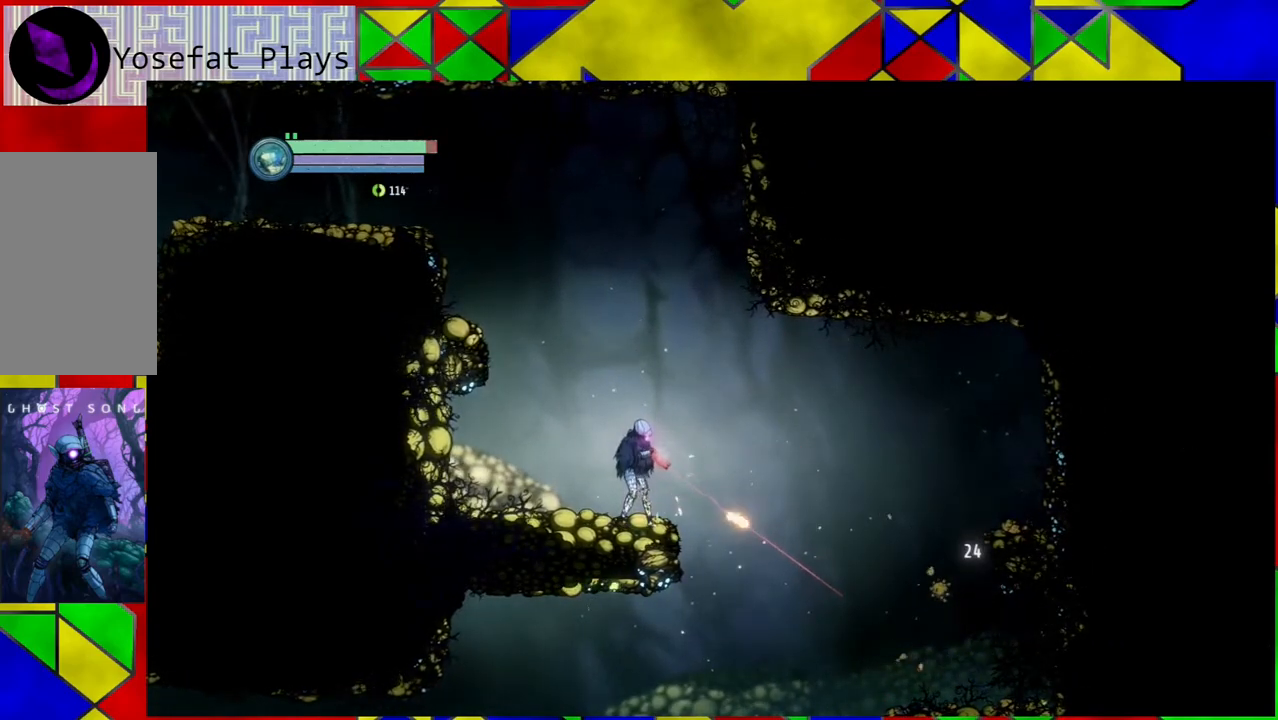
{"buttons": ["Y", "L2"], "left_stick": "right", "right_stick": "center", "events": [[50, "left_stick", "right"]]}
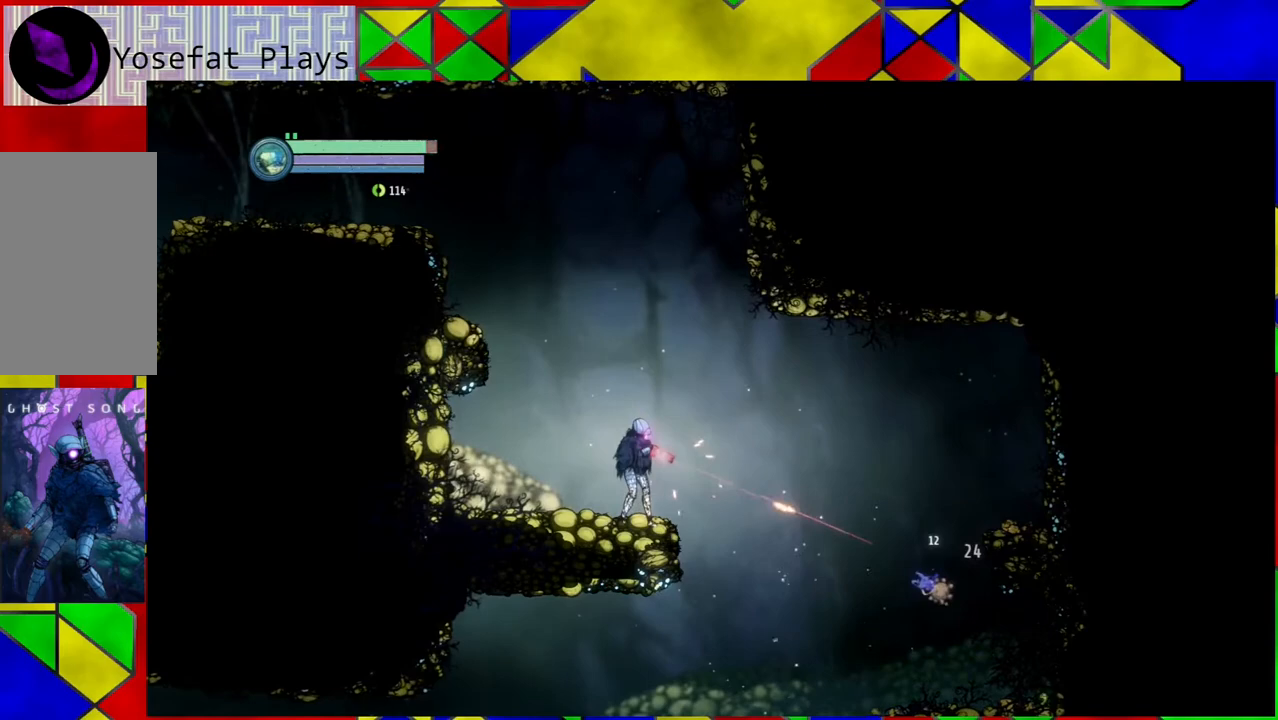
{"buttons": ["Y", "L2"], "left_stick": "right", "right_stick": "center", "events": []}
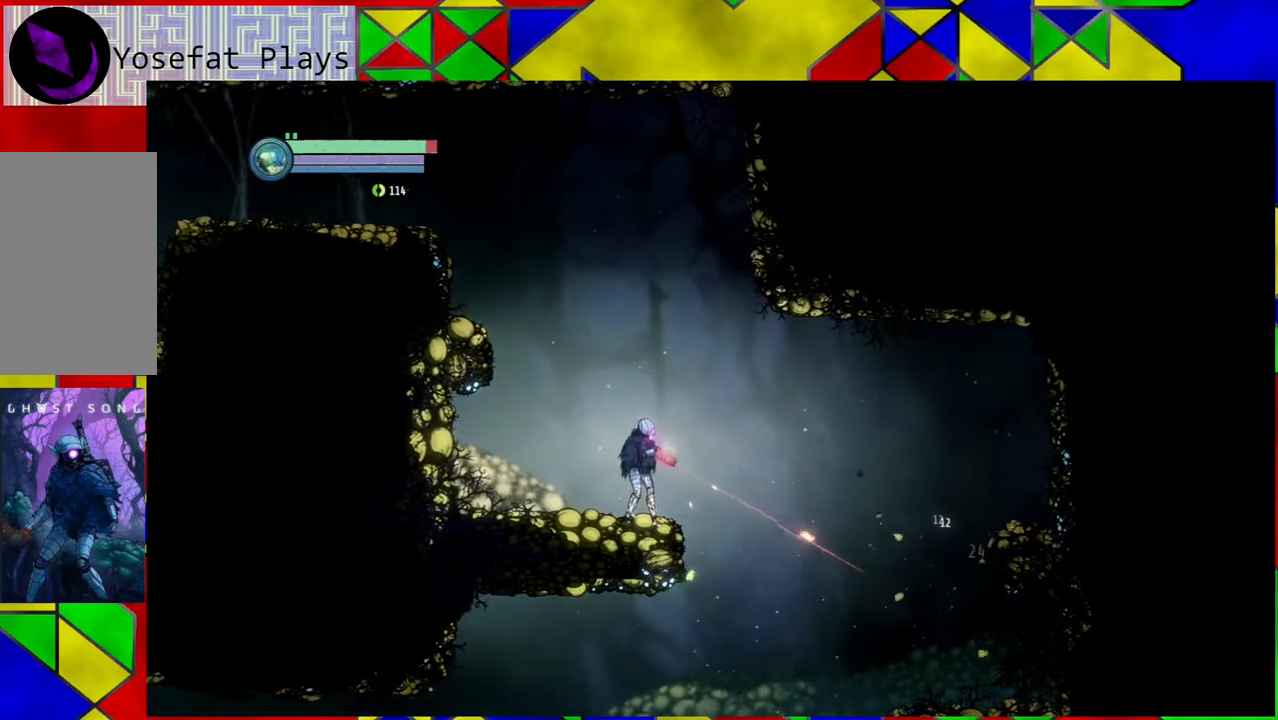
{"buttons": [], "left_stick": "down-right", "right_stick": "center", "events": [[83, "Y", "up"], [117, "L2", "up"], [200, "left_stick", "down-right"], [300, "B", "down"], [383, "B", "up"]]}